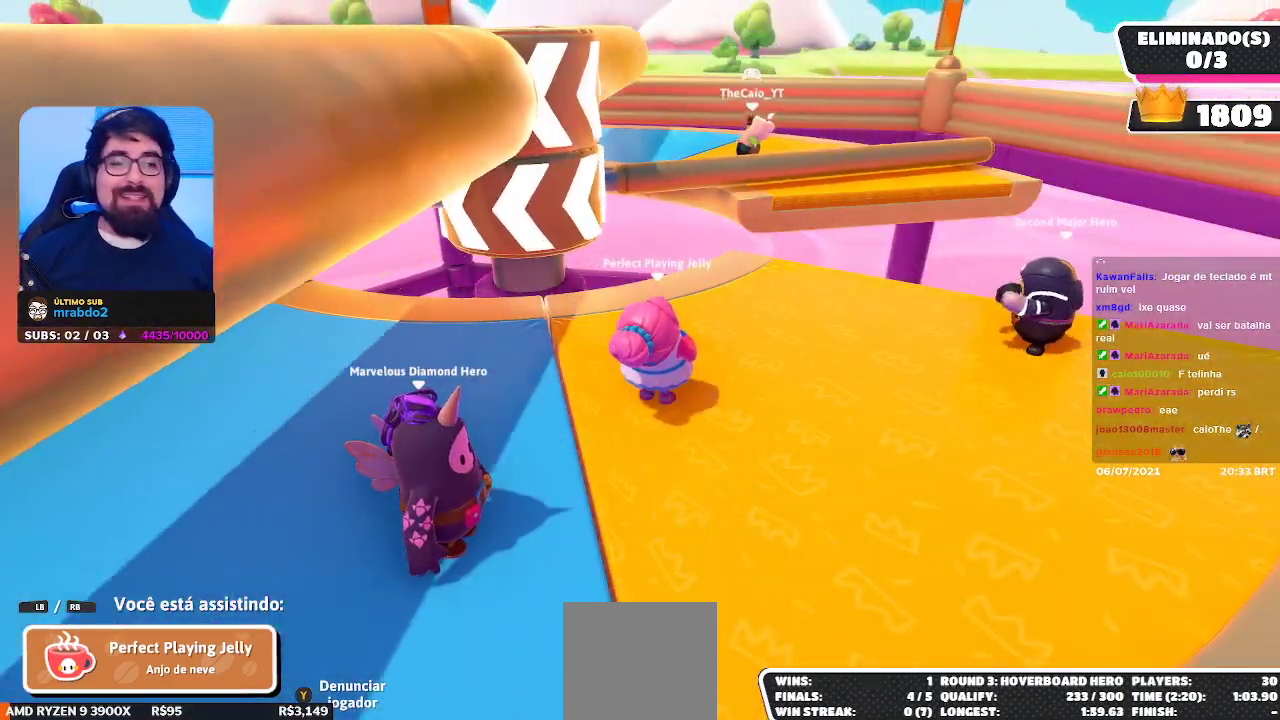
Gameplay with a controller (Xbox layout); each line is a JSON object with the inputs held at the frame after it. "events" lists button and stick changes between this image and that frame as [ms after this image, input, new state], when the widget could be followed in between.
{"buttons": [], "left_stick": "center", "right_stick": "center", "events": [[150, "right_stick", "left"], [283, "right_stick", "center"]]}
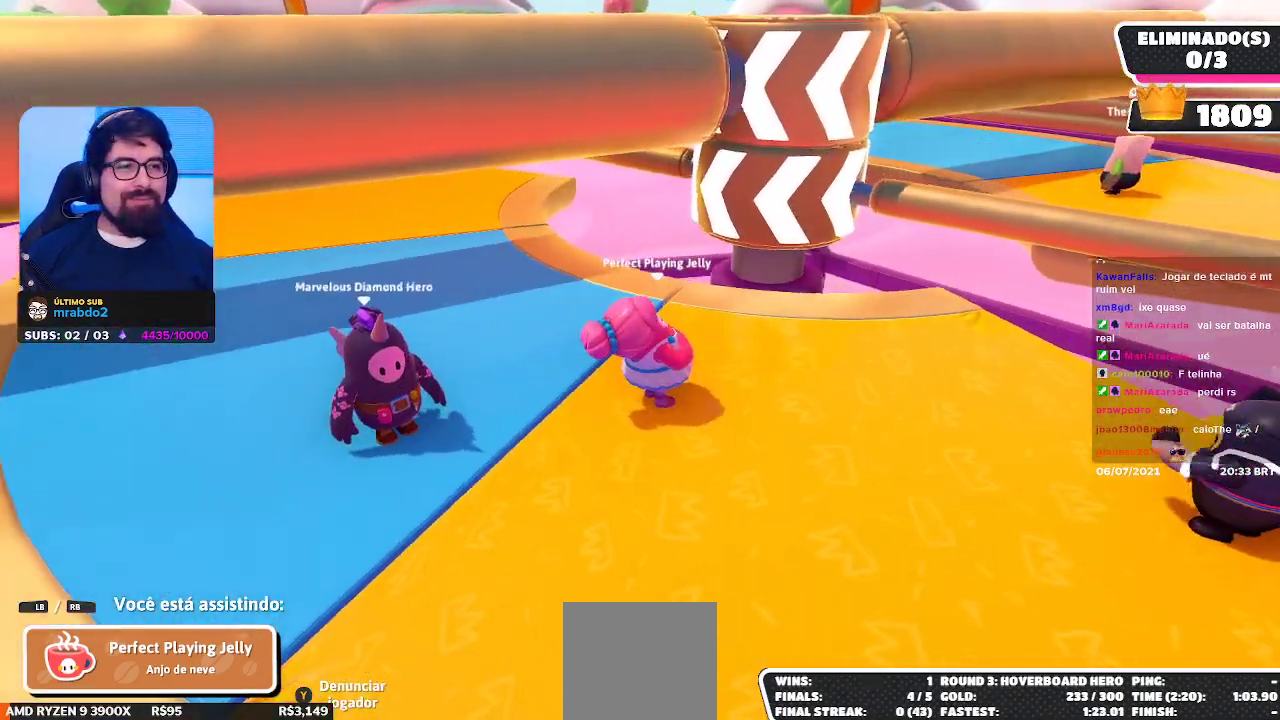
{"buttons": [], "left_stick": "center", "right_stick": "center", "events": [[100, "right_stick", "up"], [200, "right_stick", "center"], [367, "right_stick", "right"], [417, "right_stick", "center"]]}
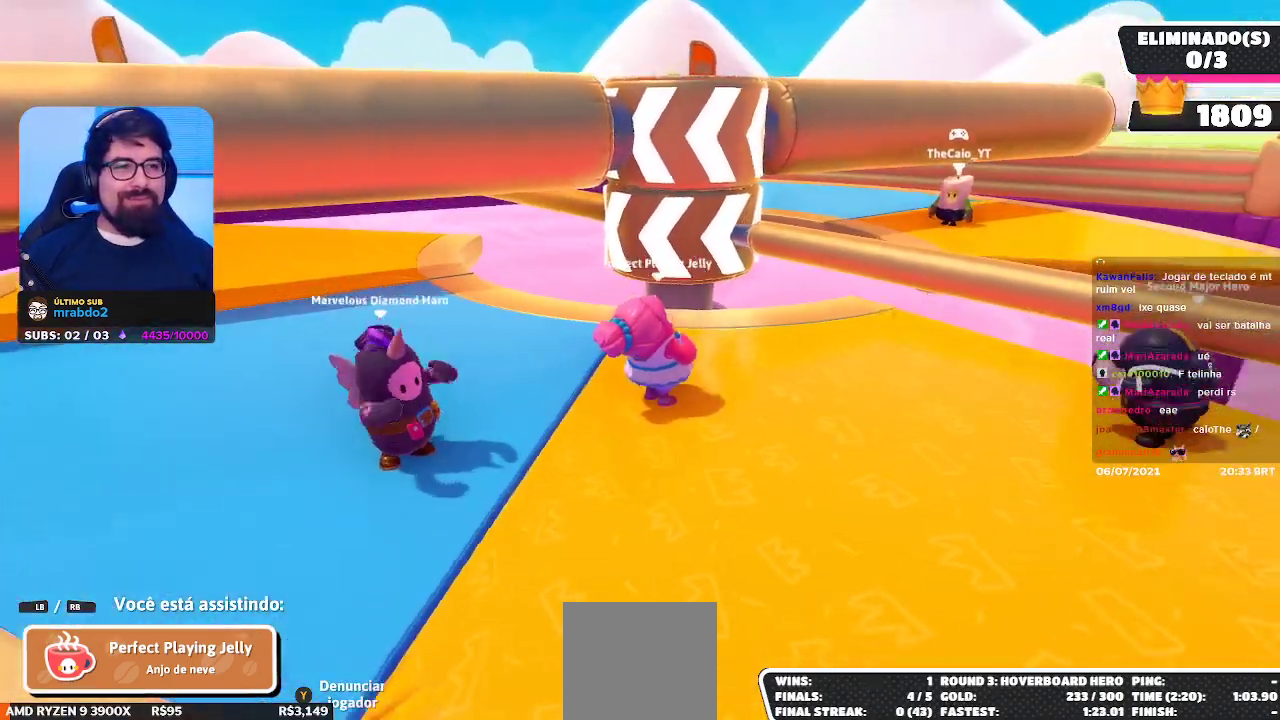
{"buttons": [], "left_stick": "center", "right_stick": "center", "events": []}
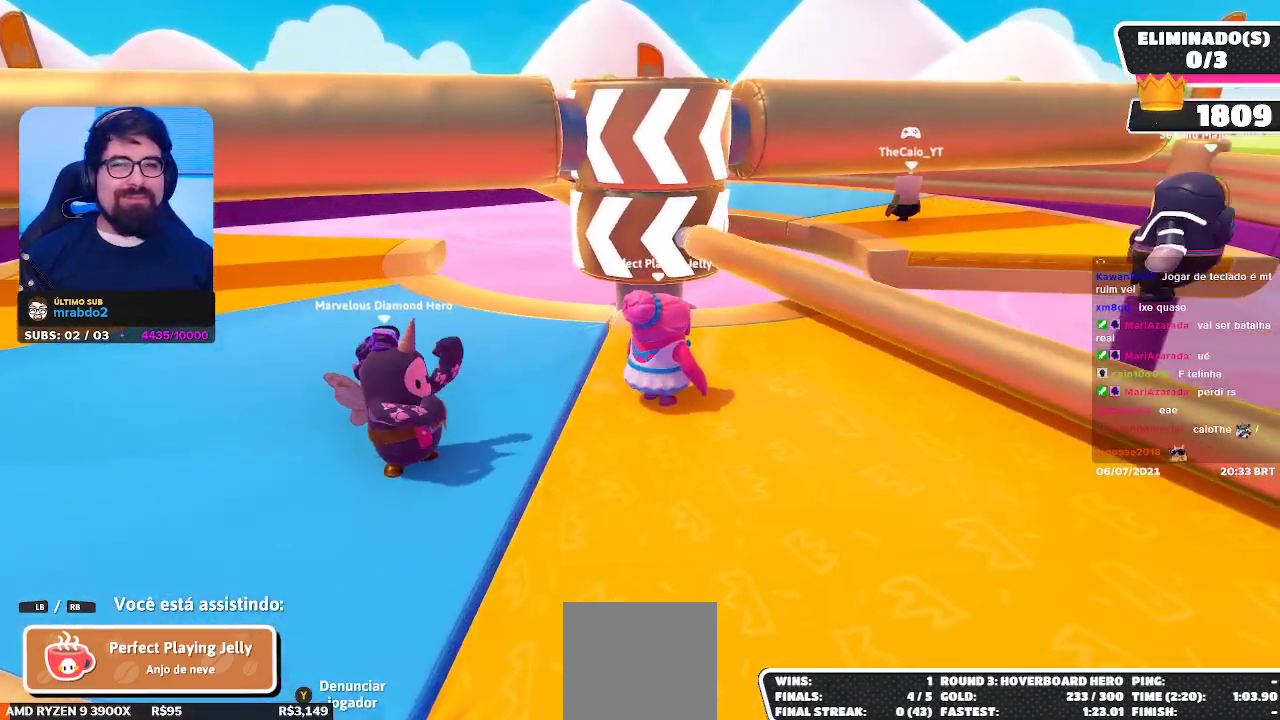
{"buttons": [], "left_stick": "center", "right_stick": "center", "events": [[350, "right_stick", "right"], [400, "right_stick", "center"]]}
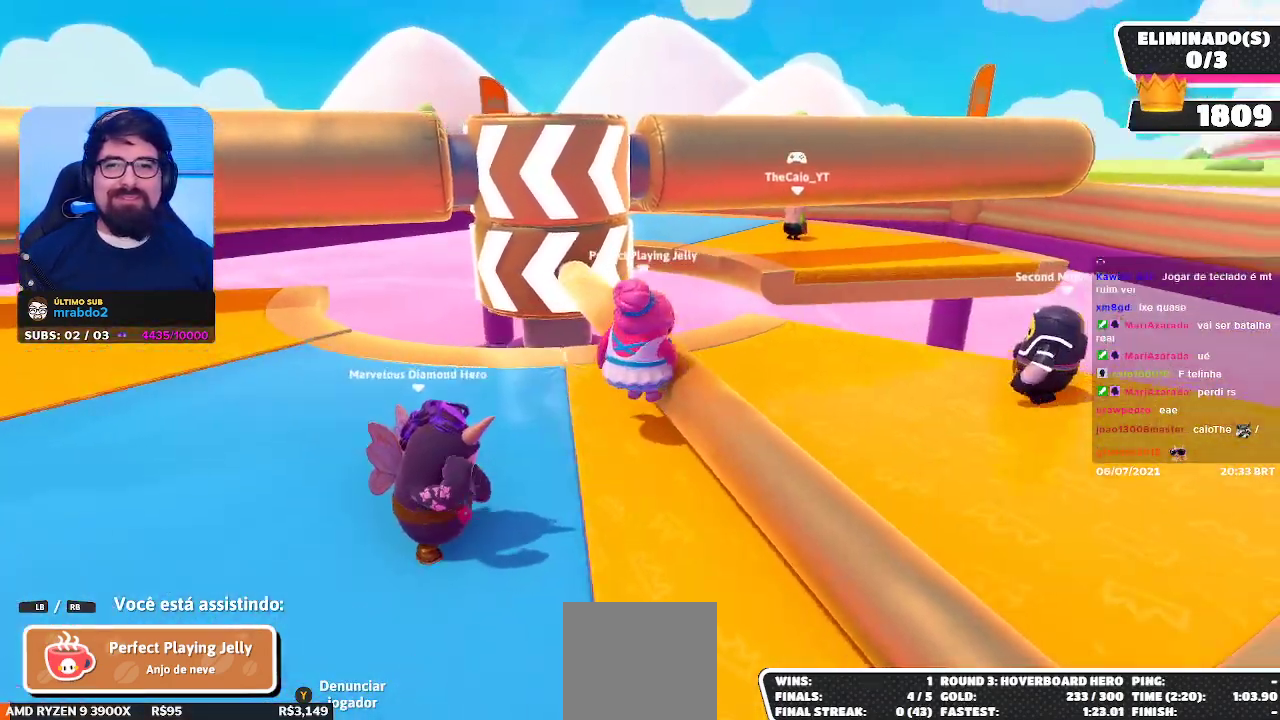
{"buttons": [], "left_stick": "center", "right_stick": "center", "events": []}
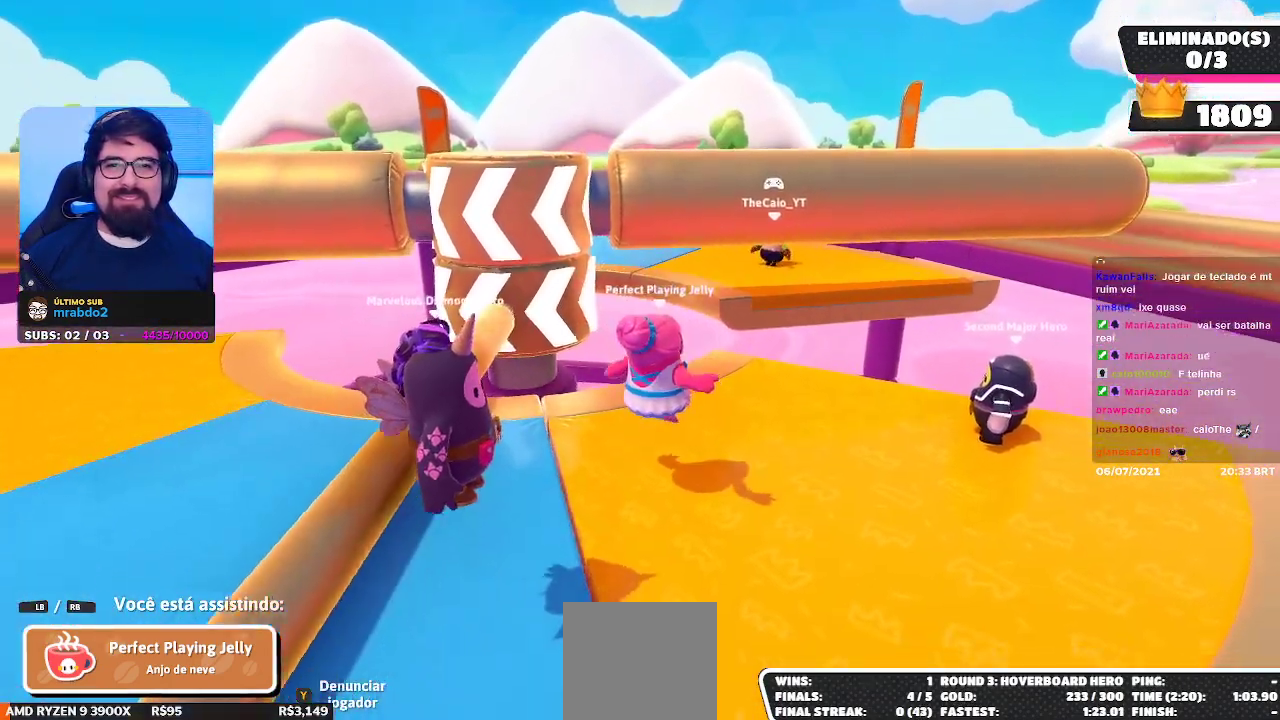
{"buttons": [], "left_stick": "center", "right_stick": "center", "events": []}
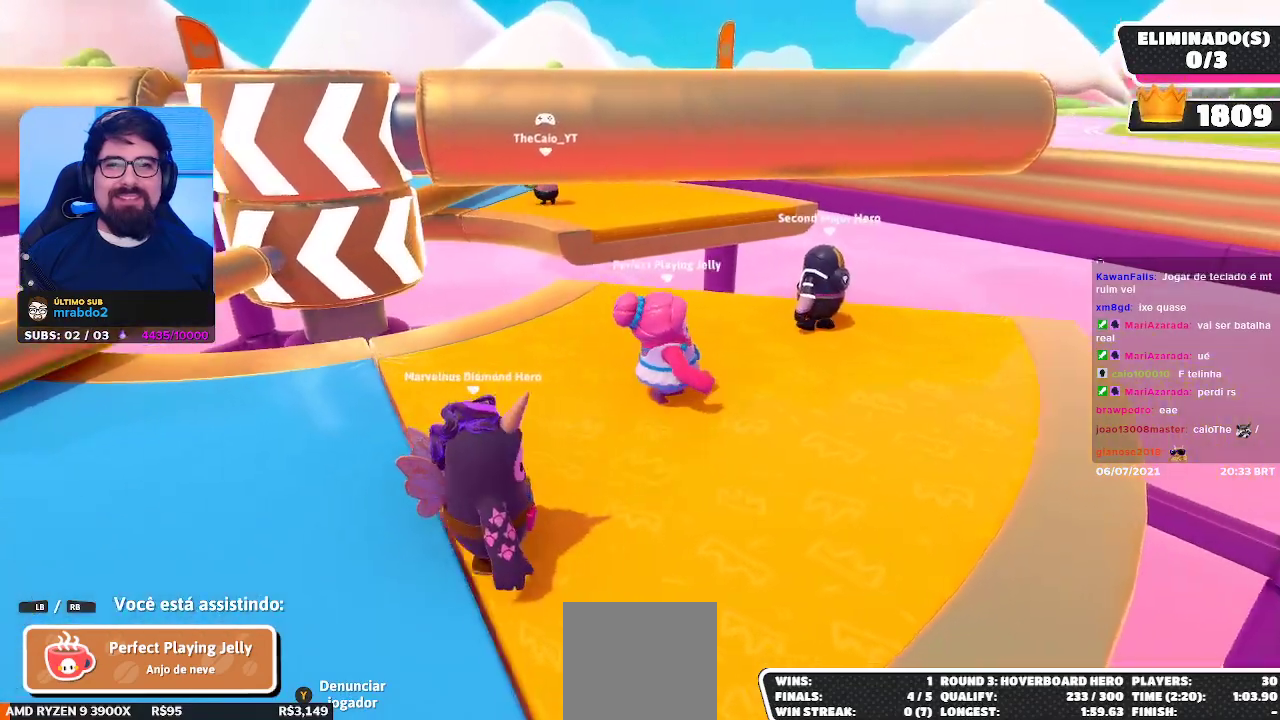
{"buttons": [], "left_stick": "center", "right_stick": "center", "events": []}
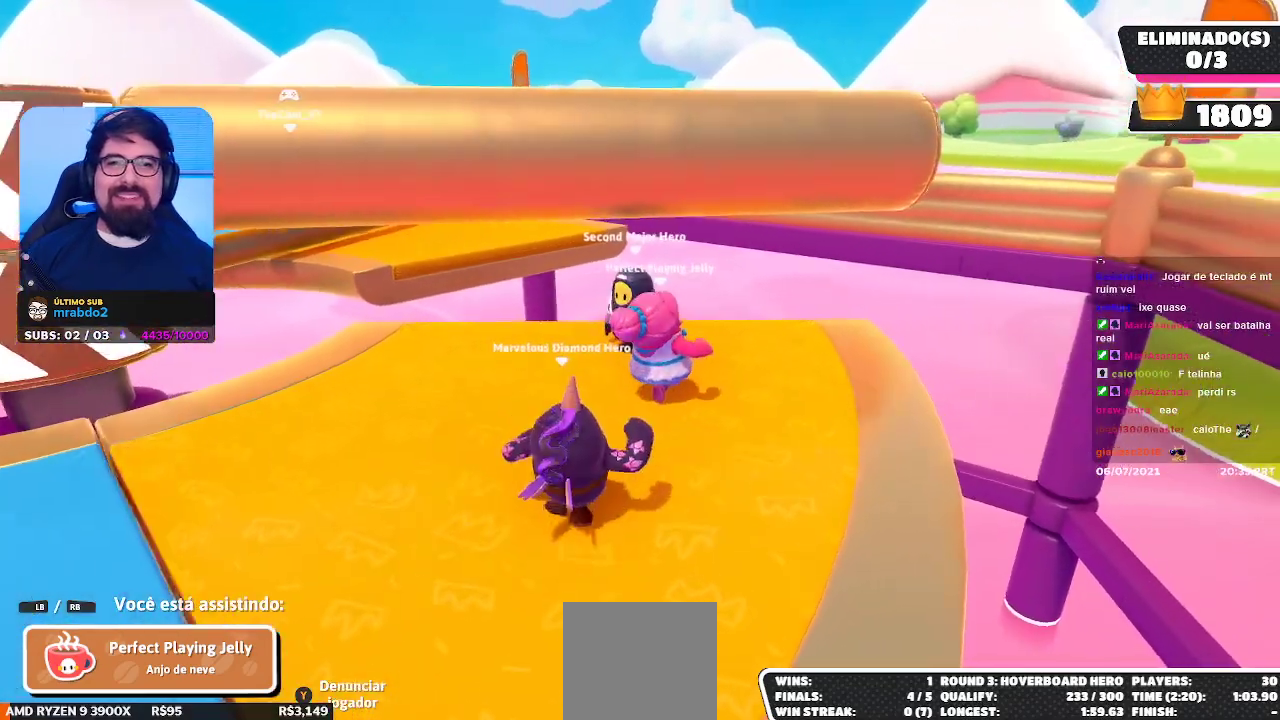
{"buttons": [], "left_stick": "center", "right_stick": "center", "events": [[183, "right_stick", "down-left"], [483, "right_stick", "center"]]}
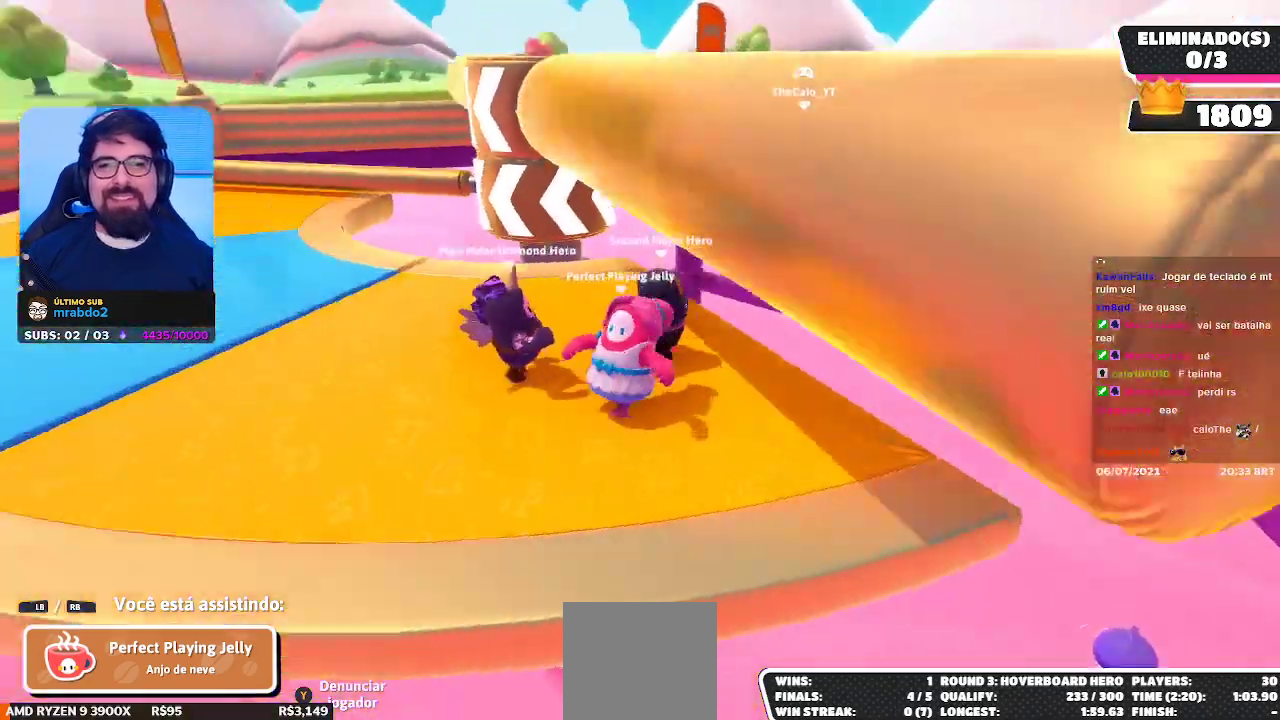
{"buttons": [], "left_stick": "center", "right_stick": "center", "events": []}
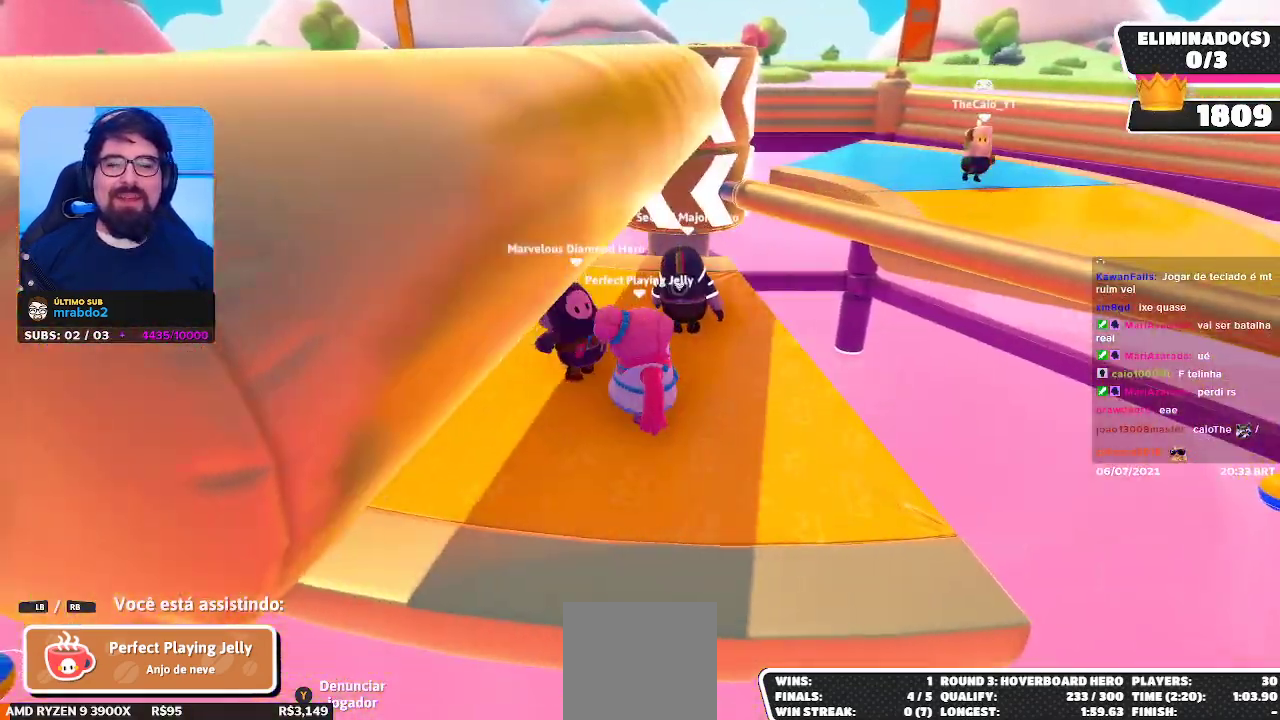
{"buttons": [], "left_stick": "center", "right_stick": "center", "events": []}
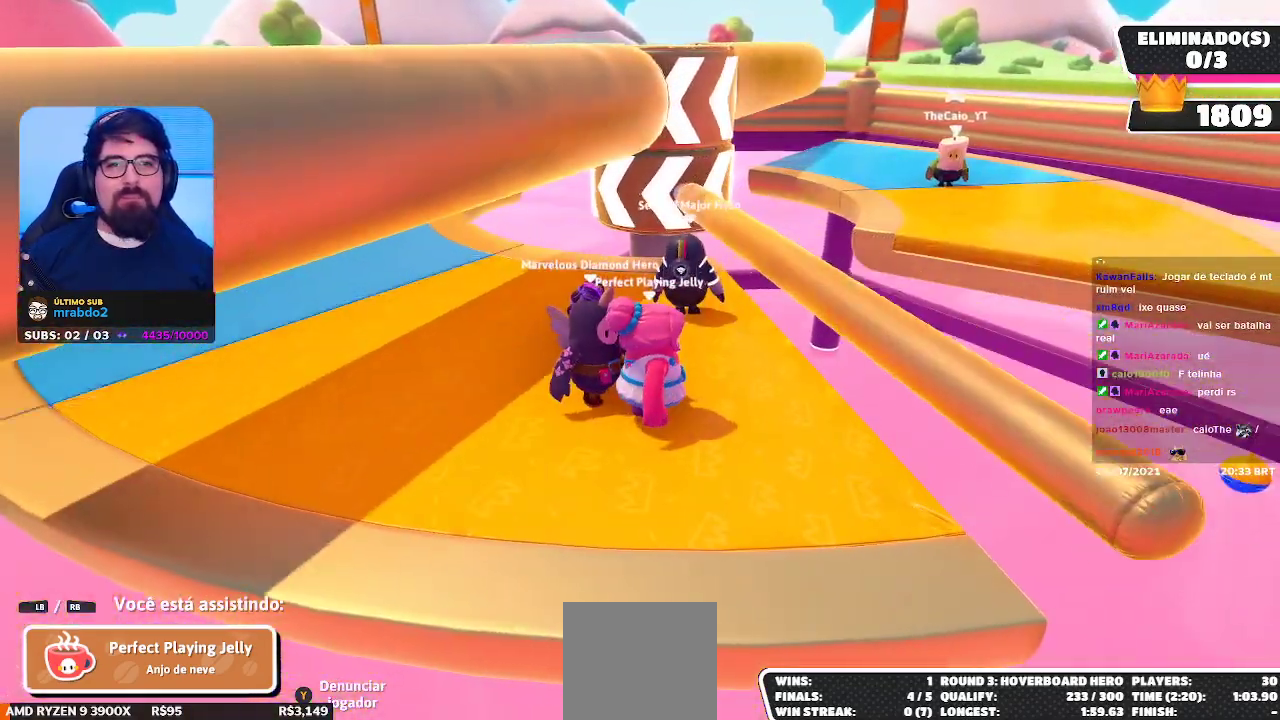
{"buttons": [], "left_stick": "center", "right_stick": "center", "events": [[183, "right_stick", "up"], [300, "right_stick", "center"]]}
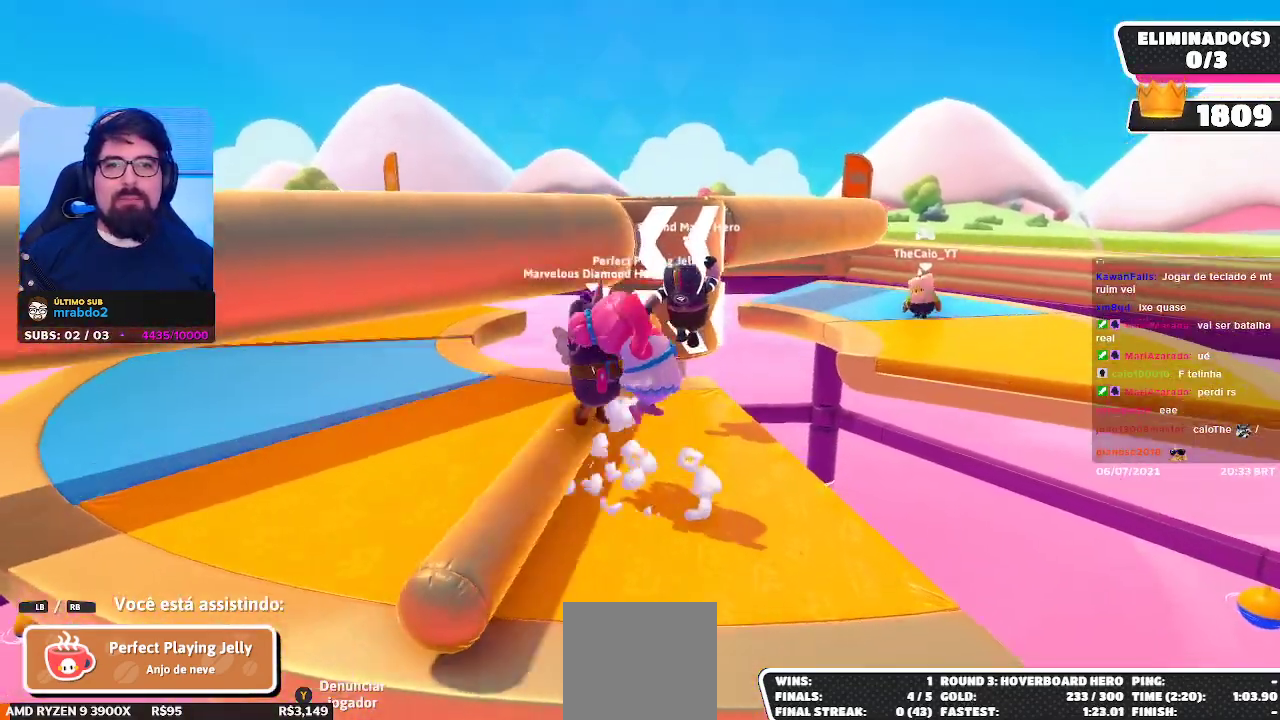
{"buttons": [], "left_stick": "center", "right_stick": "center", "events": []}
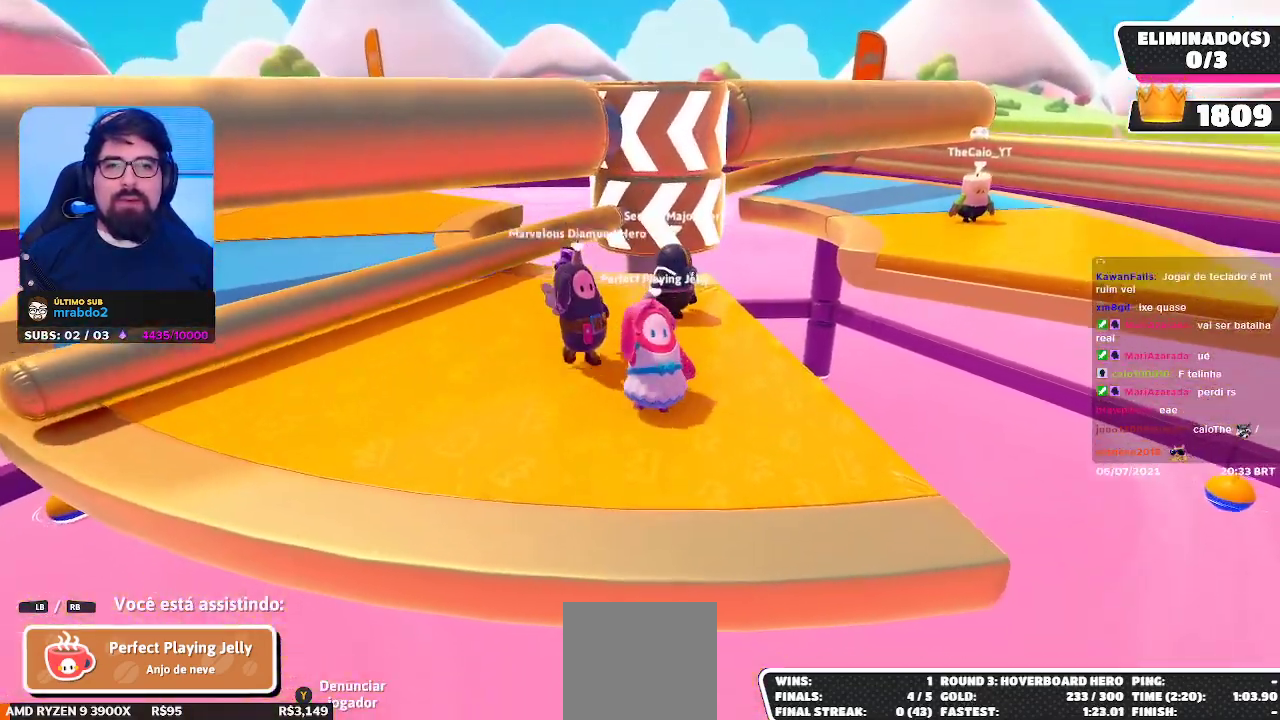
{"buttons": [], "left_stick": "center", "right_stick": "center", "events": [[167, "right_stick", "right"], [250, "right_stick", "center"]]}
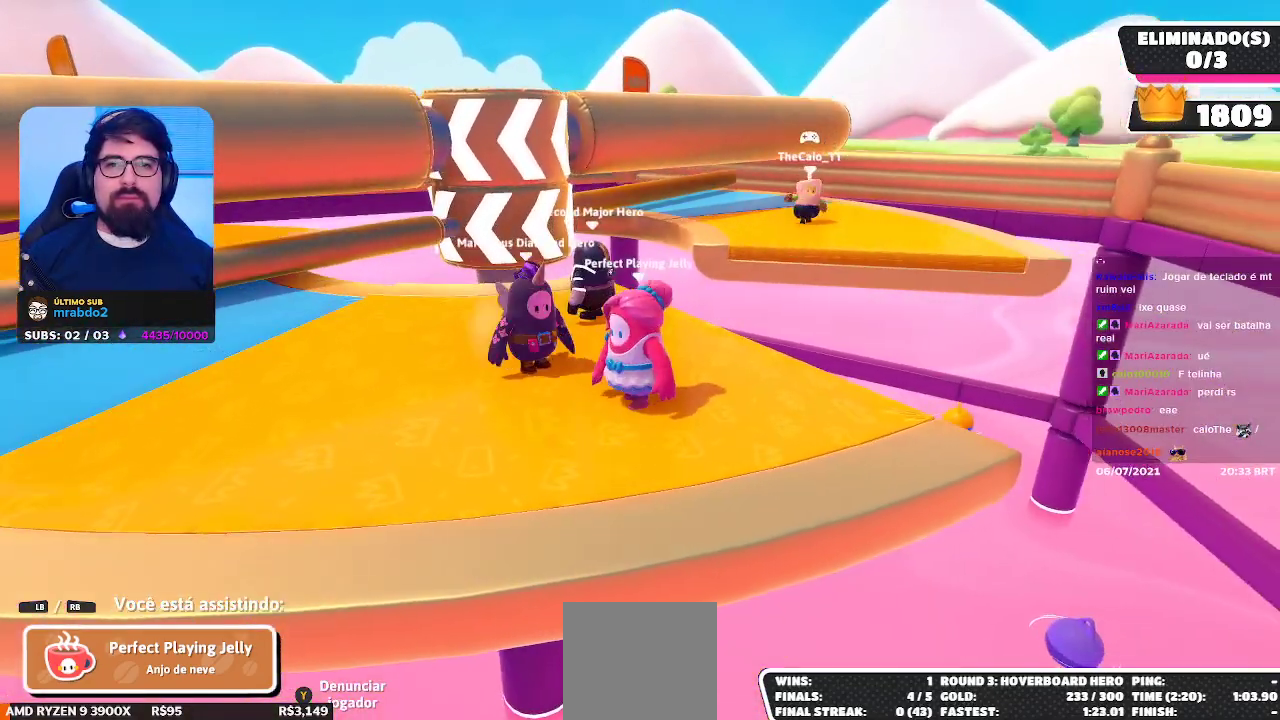
{"buttons": [], "left_stick": "center", "right_stick": "down", "events": [[483, "right_stick", "down"]]}
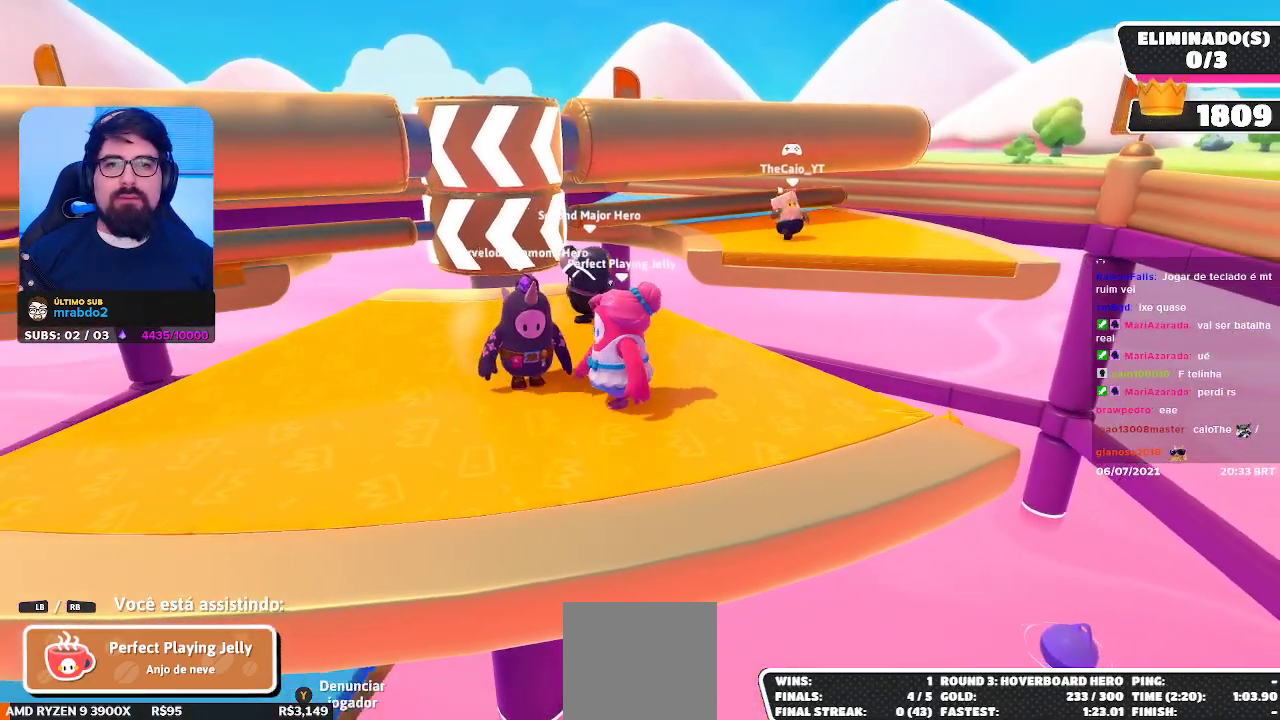
{"buttons": [], "left_stick": "center", "right_stick": "center", "events": [[83, "right_stick", "center"]]}
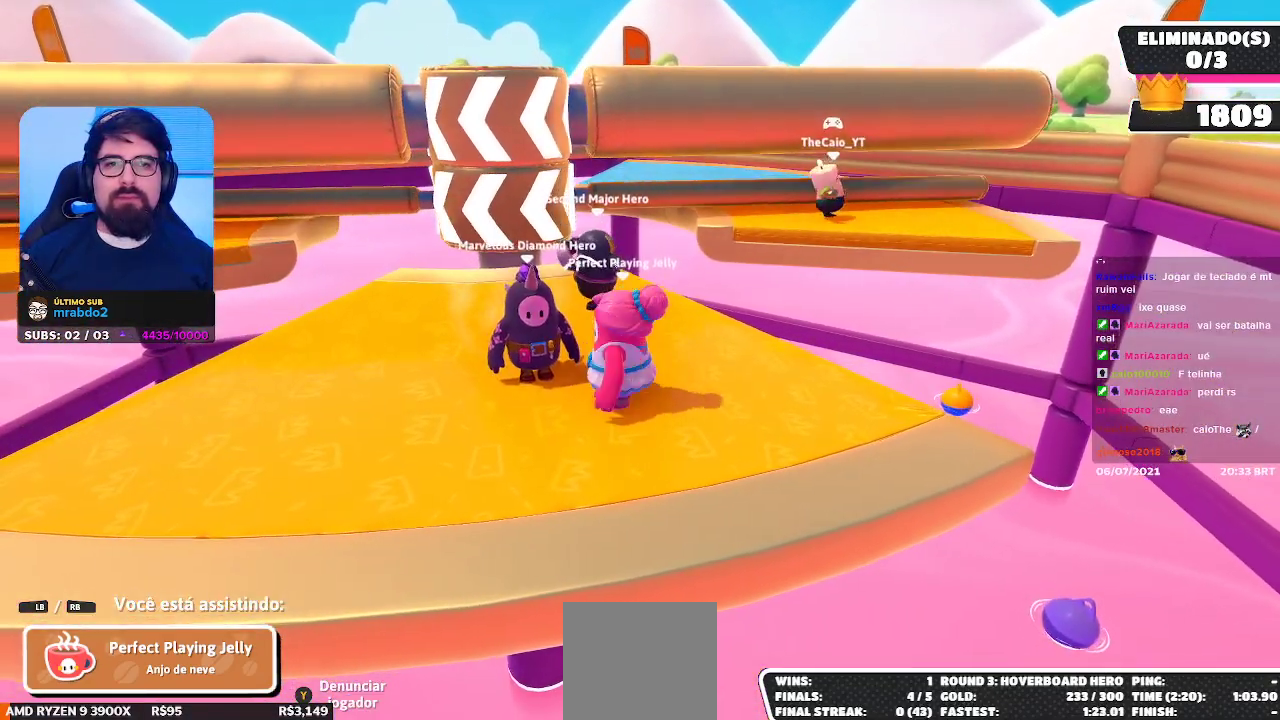
{"buttons": [], "left_stick": "center", "right_stick": "center", "events": []}
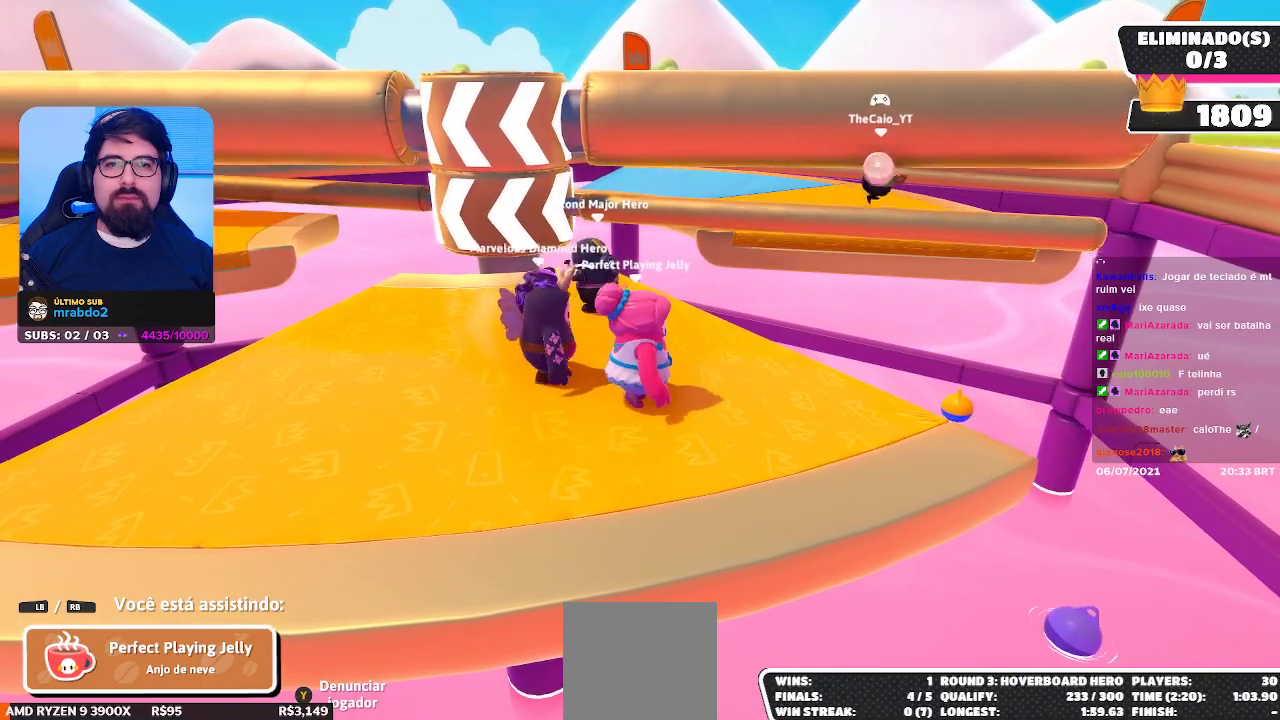
{"buttons": [], "left_stick": "center", "right_stick": "center", "events": []}